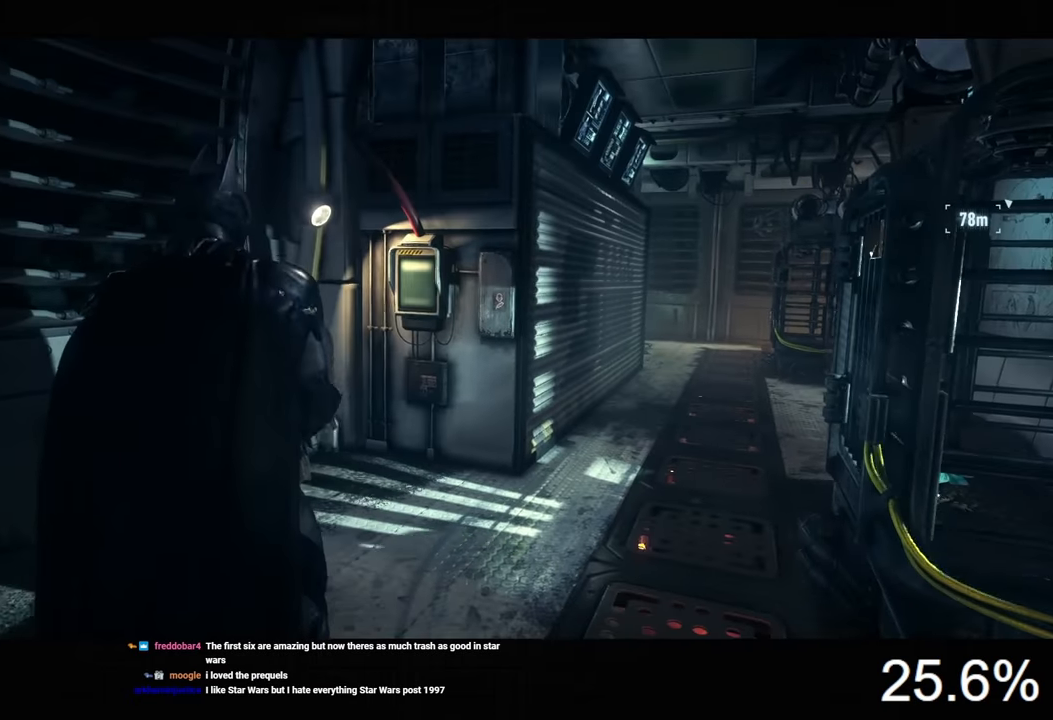
Gameplay with keyboard and mouse; each line is a JSON object with the keys and mouse buttons held at the frame after it. "events" lists presses ("down") and releases ("up") of "1", "2", "3", "4", "5", "a", "alt", "c", "caps_lock", "ctrl", "d", "e", "f", "g", "q", "r", "s", "shift", "space", "t", "tab", "v", "w", "x", "z", "mouse_left", "mouse_wheel" and "mouse_right" between this image and that frame as [ms after this image, input, new state], when the widget could be followed in between. "mouse_left", "mouse_wheel", "mouse_right" = the "left", "wheel", "right" buttons of the "mouse" list. No other keys are recorded. "wheel" means that the mouse wheel is clicked or scrolled. "mouse_move" is the direction in which the mouse moves at that frame (one of eight, or "still"), when it could be read.
{"keys": ["d", "space", "w"], "mouse": [], "mouse_move": "still", "events": []}
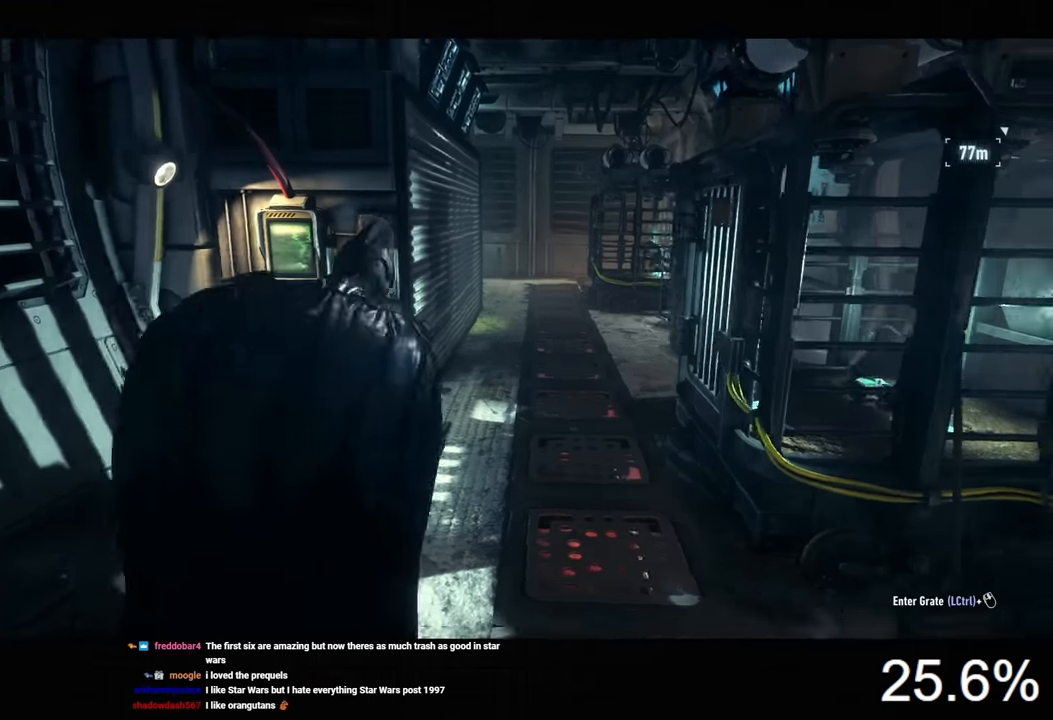
{"keys": ["space", "w"], "mouse": [], "mouse_move": "still", "events": [[100, "d", "up"]]}
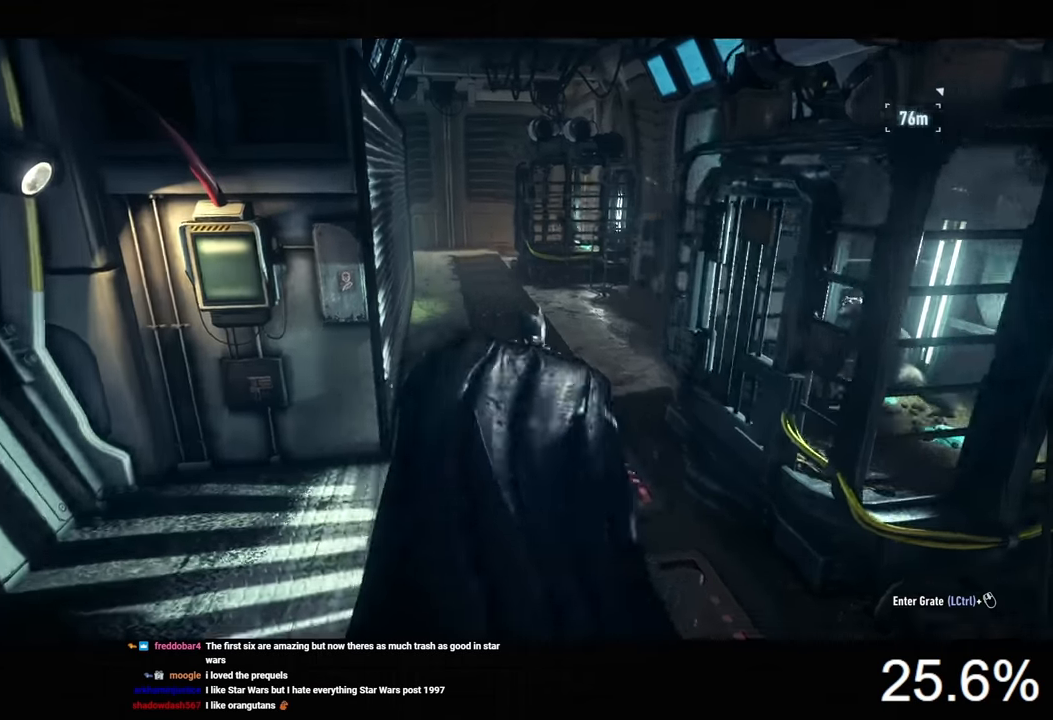
{"keys": ["d", "space", "w"], "mouse": [], "mouse_move": "left", "events": [[200, "d", "down"]]}
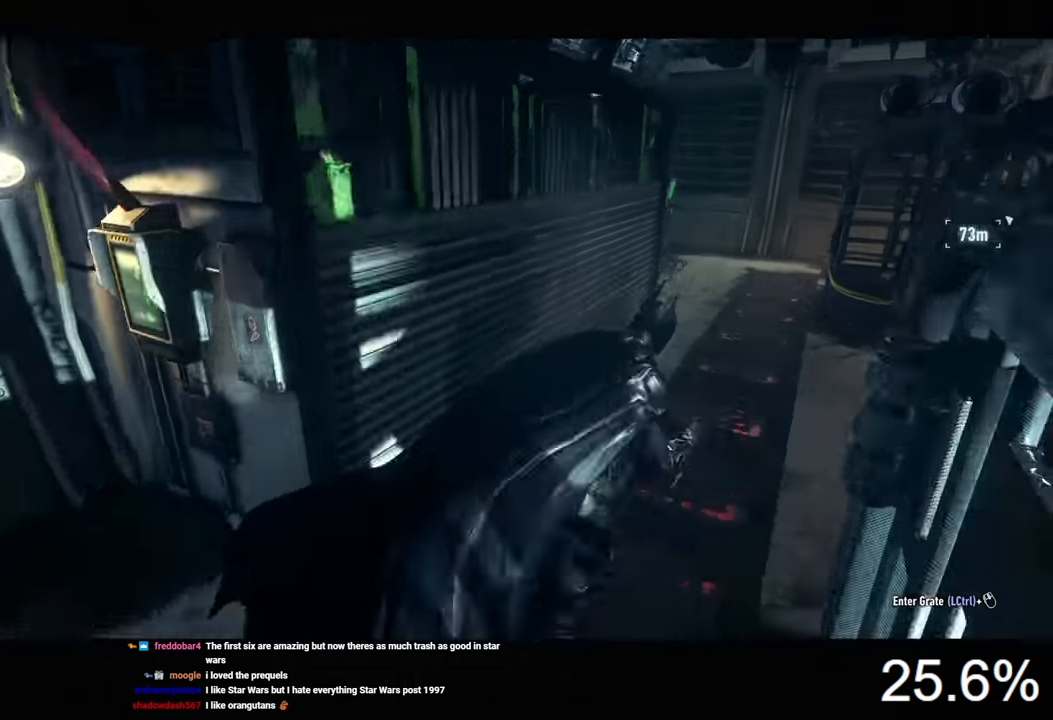
{"keys": ["d", "space", "w"], "mouse": [], "mouse_move": "still", "events": []}
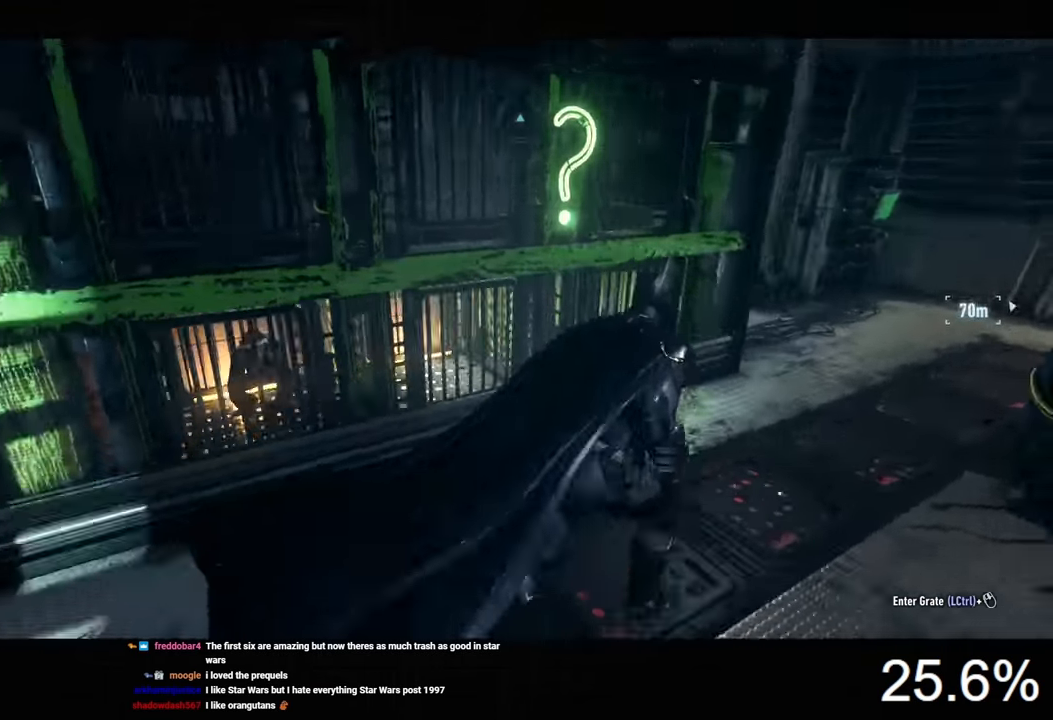
{"keys": ["d", "s"], "mouse": [], "mouse_move": "still", "events": [[133, "w", "up"], [333, "space", "up"], [433, "s", "down"]]}
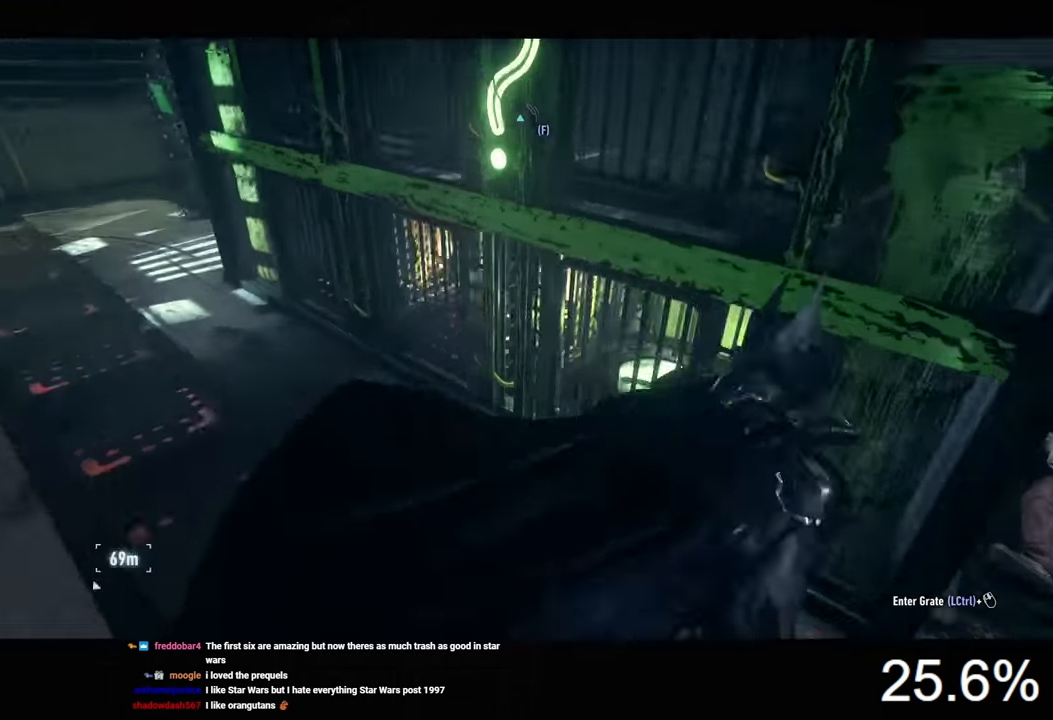
{"keys": ["a", "s"], "mouse": [], "mouse_move": "still", "events": [[267, "d", "up"], [400, "a", "down"]]}
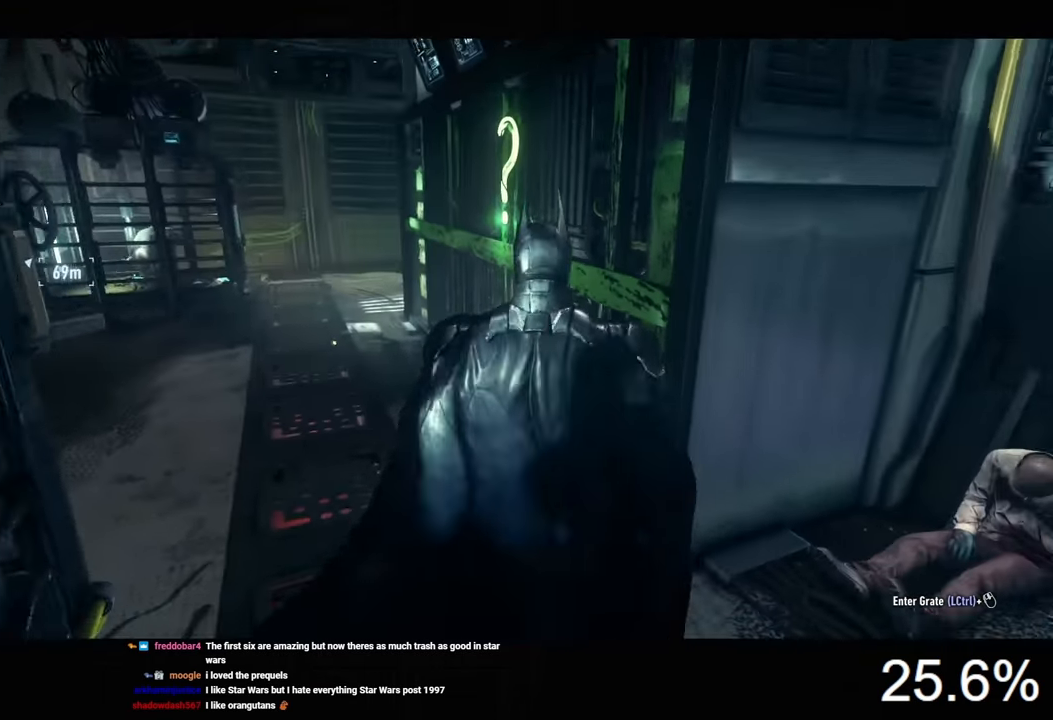
{"keys": [], "mouse": [], "mouse_move": "still", "events": [[200, "s", "up"], [233, "a", "up"]]}
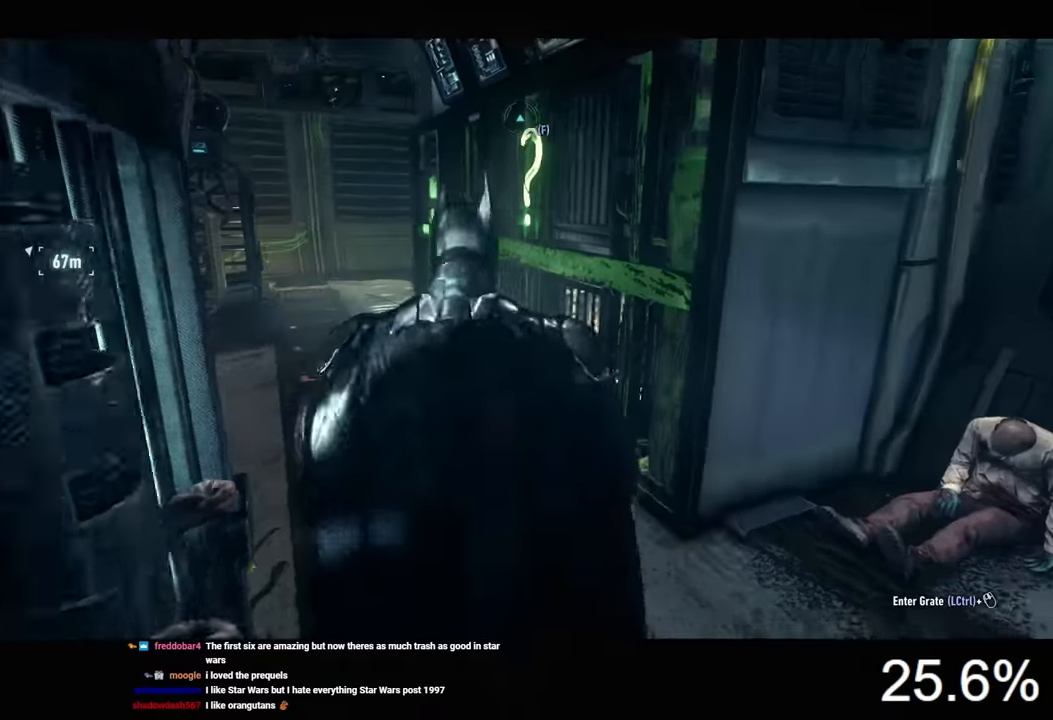
{"keys": [], "mouse": [], "mouse_move": "still", "events": [[33, "t", "down"], [100, "t", "up"]]}
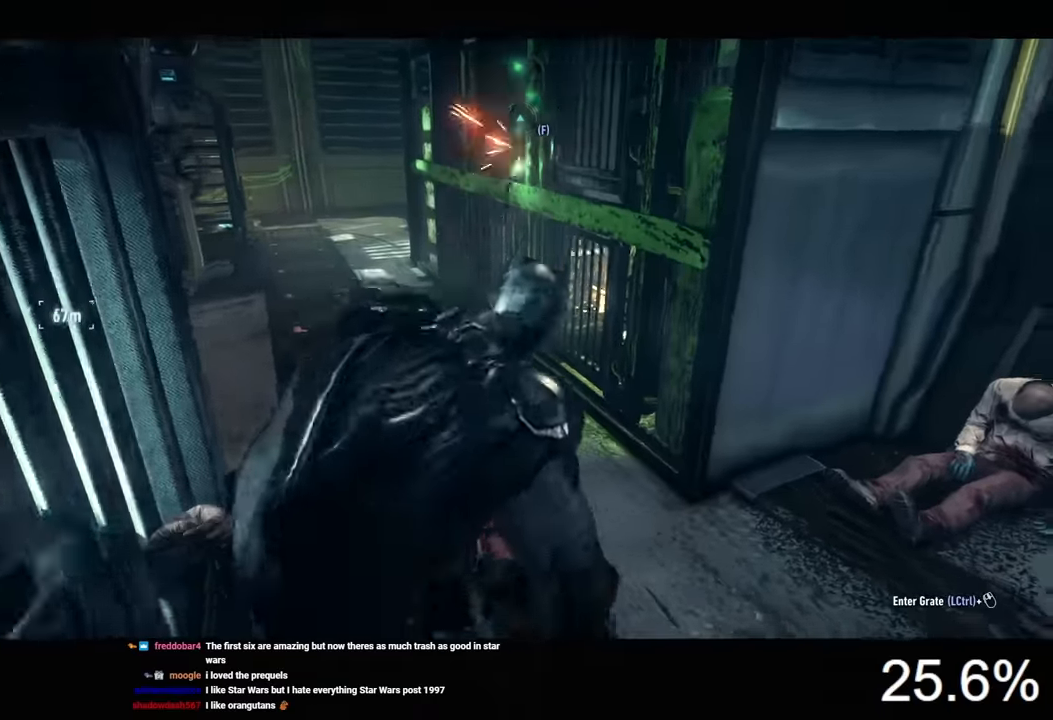
{"keys": [], "mouse": [], "mouse_move": "still", "events": []}
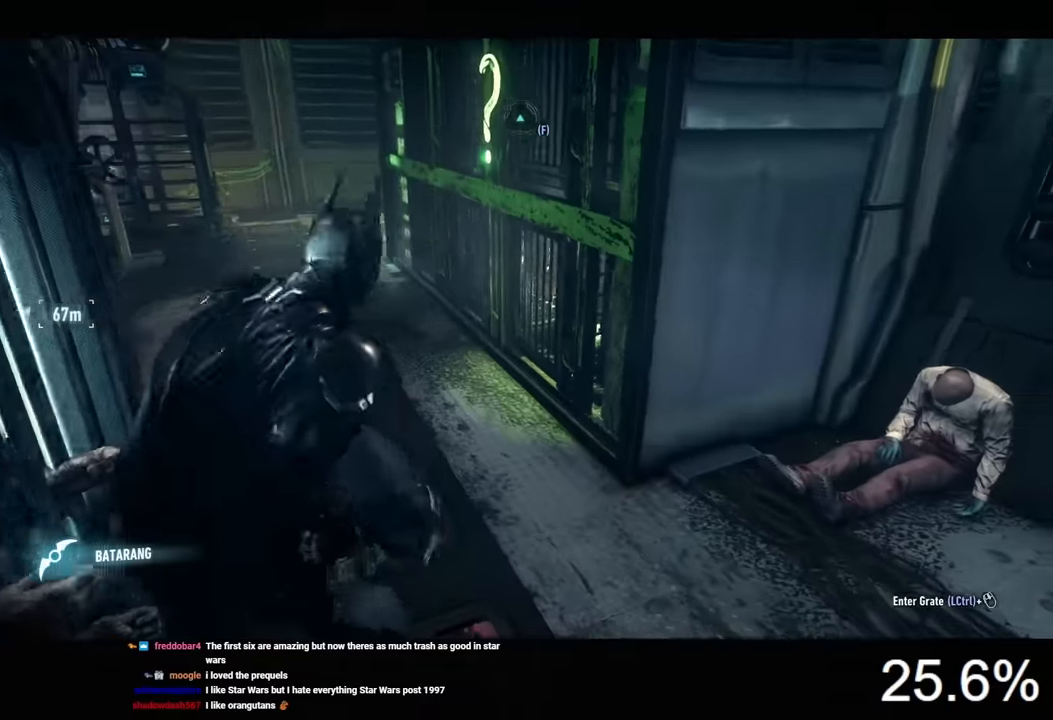
{"keys": [], "mouse": [], "mouse_move": "still", "events": []}
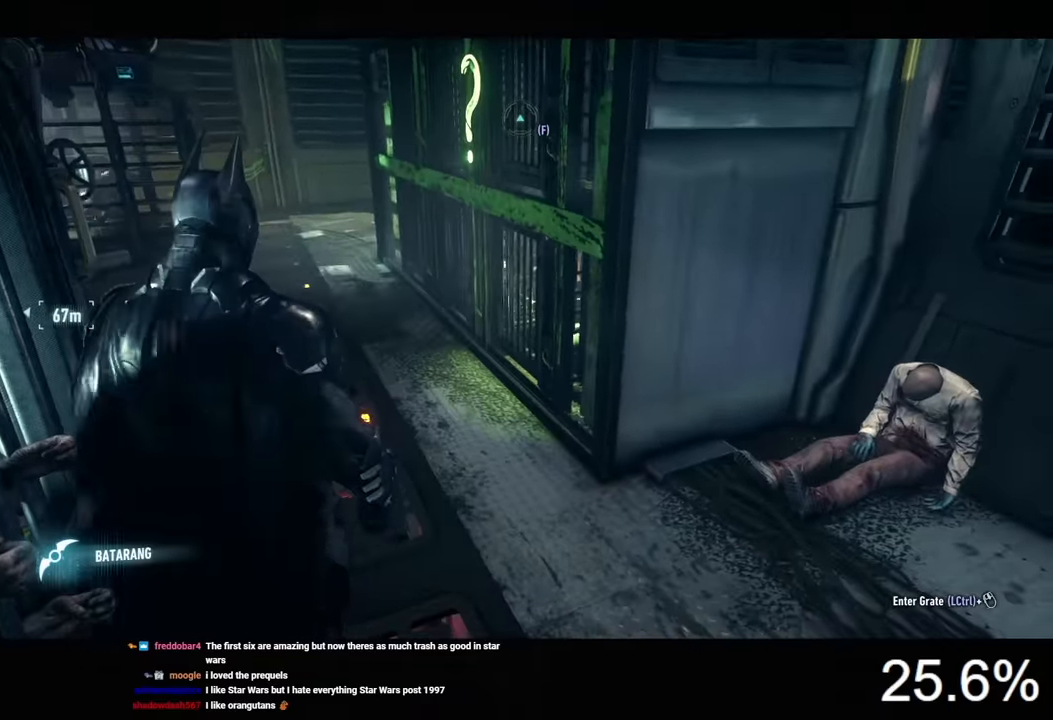
{"keys": [], "mouse": [], "mouse_move": "still", "events": []}
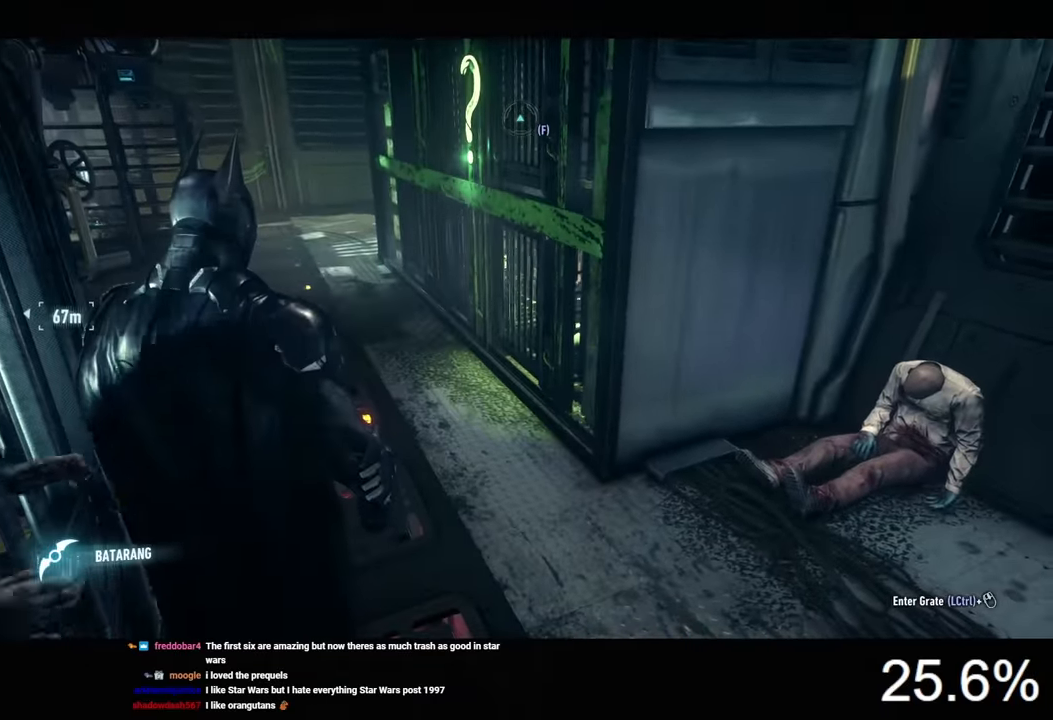
{"keys": [], "mouse": [], "mouse_move": "still", "events": []}
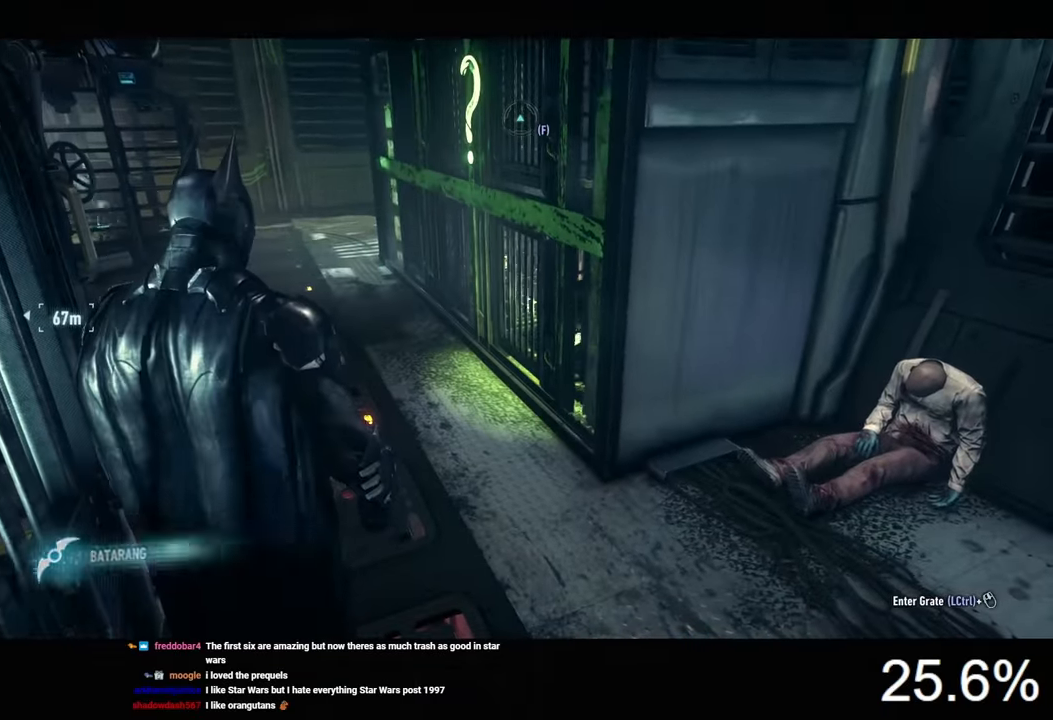
{"keys": [], "mouse": [], "mouse_move": "still", "events": [[266, "t", "down"], [366, "t", "up"]]}
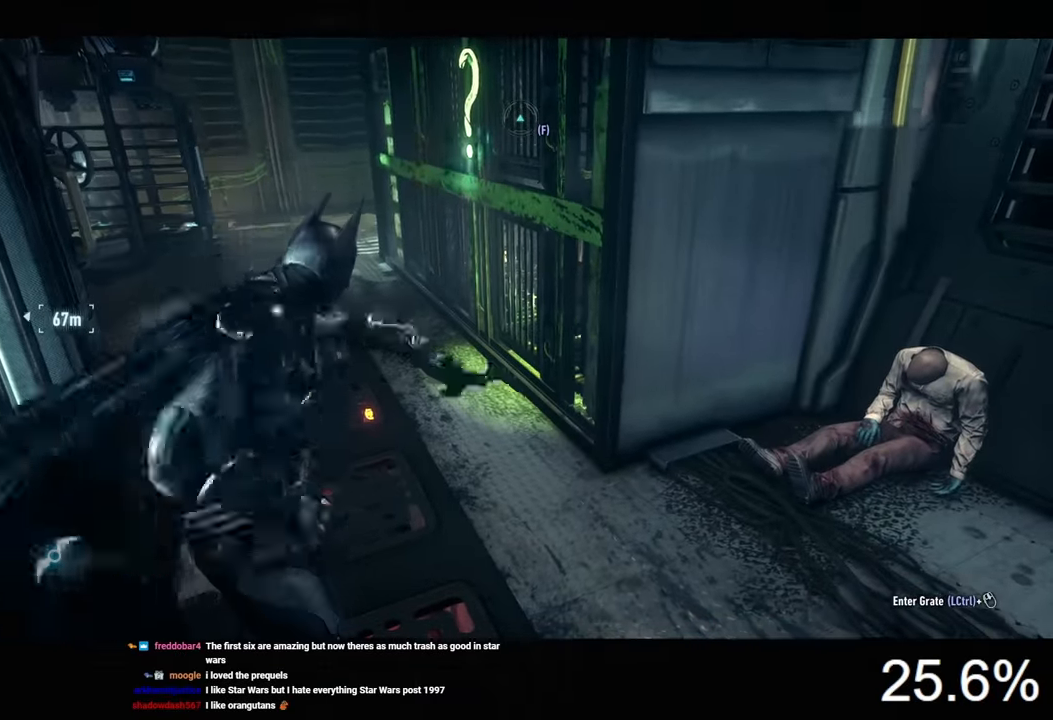
{"keys": [], "mouse": [], "mouse_move": "still", "events": []}
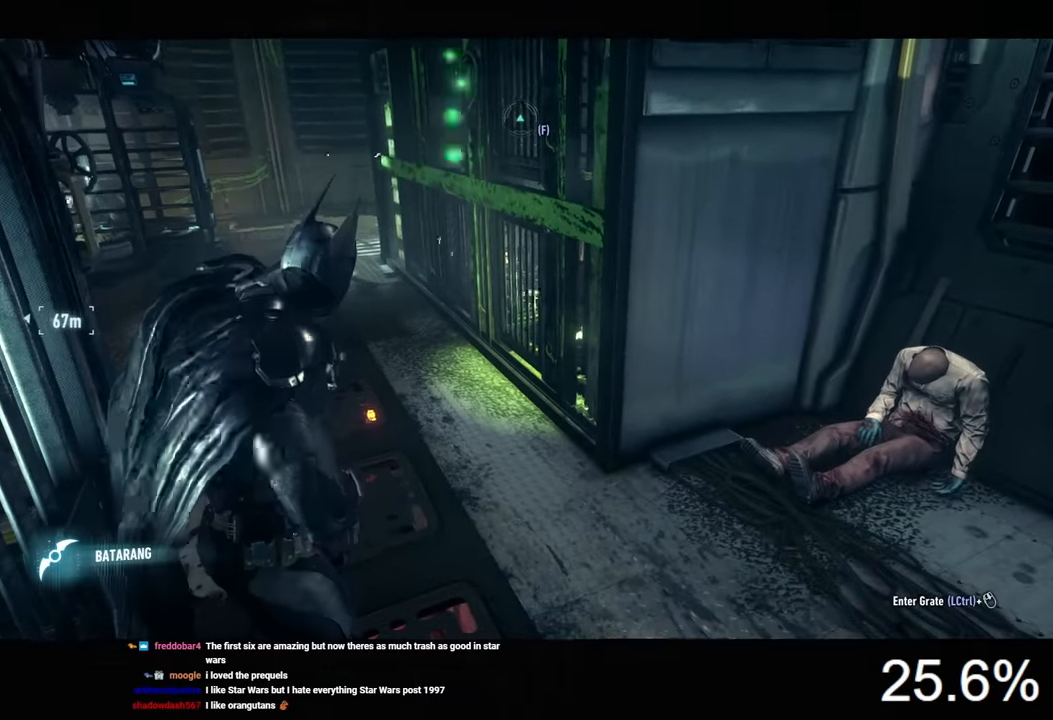
{"keys": ["space", "w"], "mouse": [], "mouse_move": "still", "events": [[100, "w", "down"], [400, "space", "down"]]}
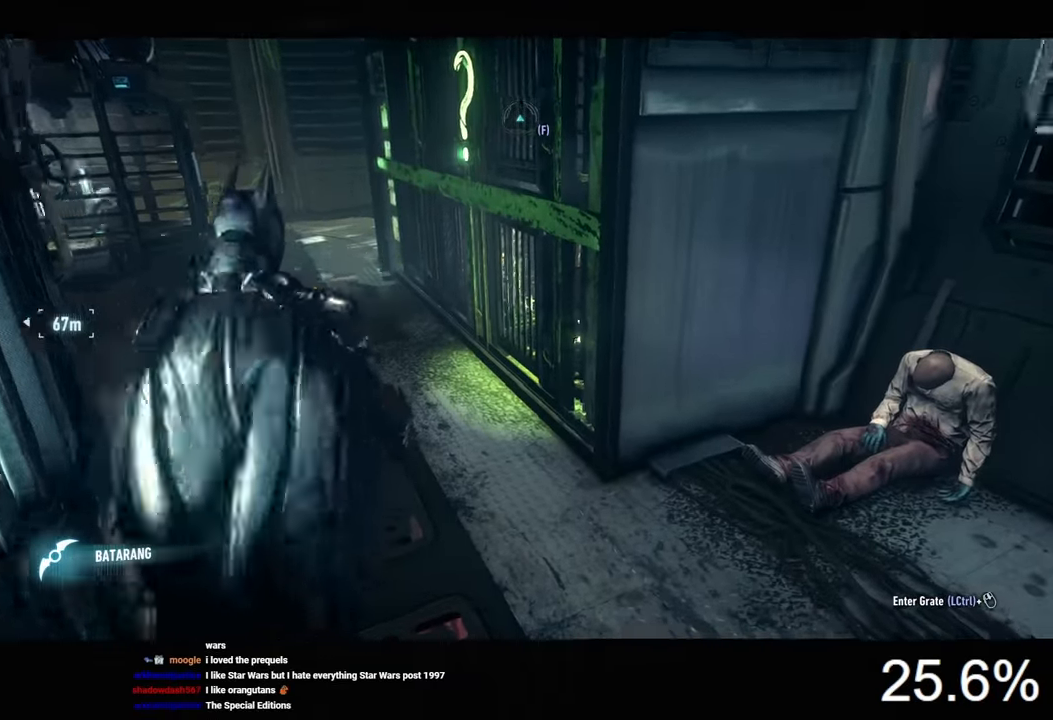
{"keys": ["a", "space", "w"], "mouse": [], "mouse_move": "still", "events": [[200, "a", "down"]]}
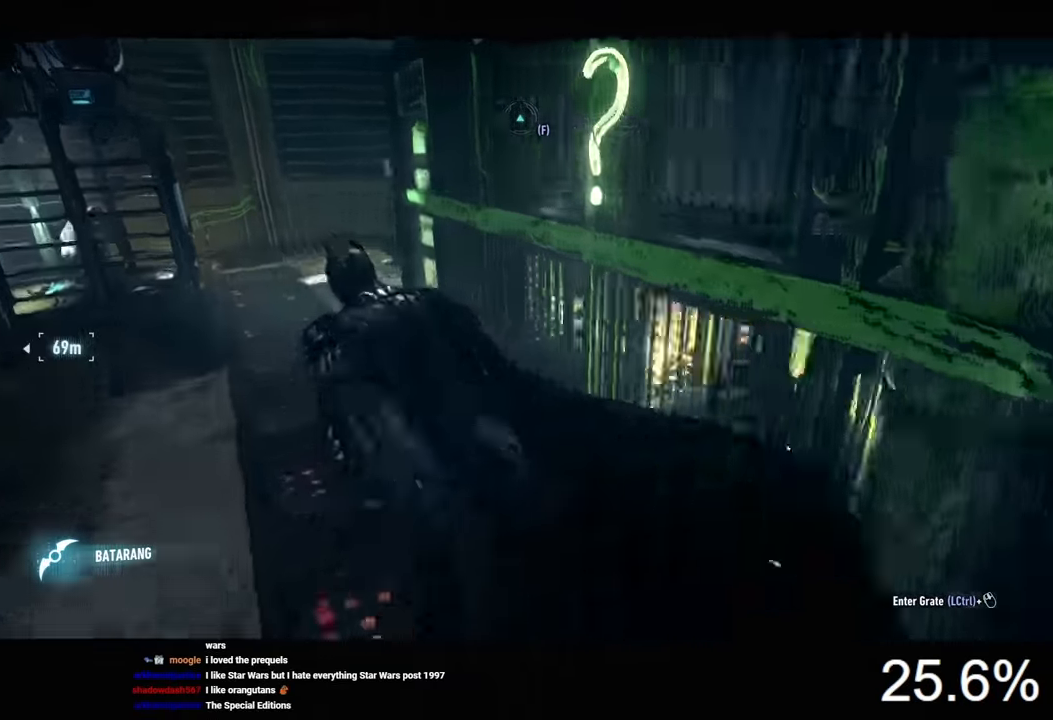
{"keys": ["a", "space", "w"], "mouse": [], "events": []}
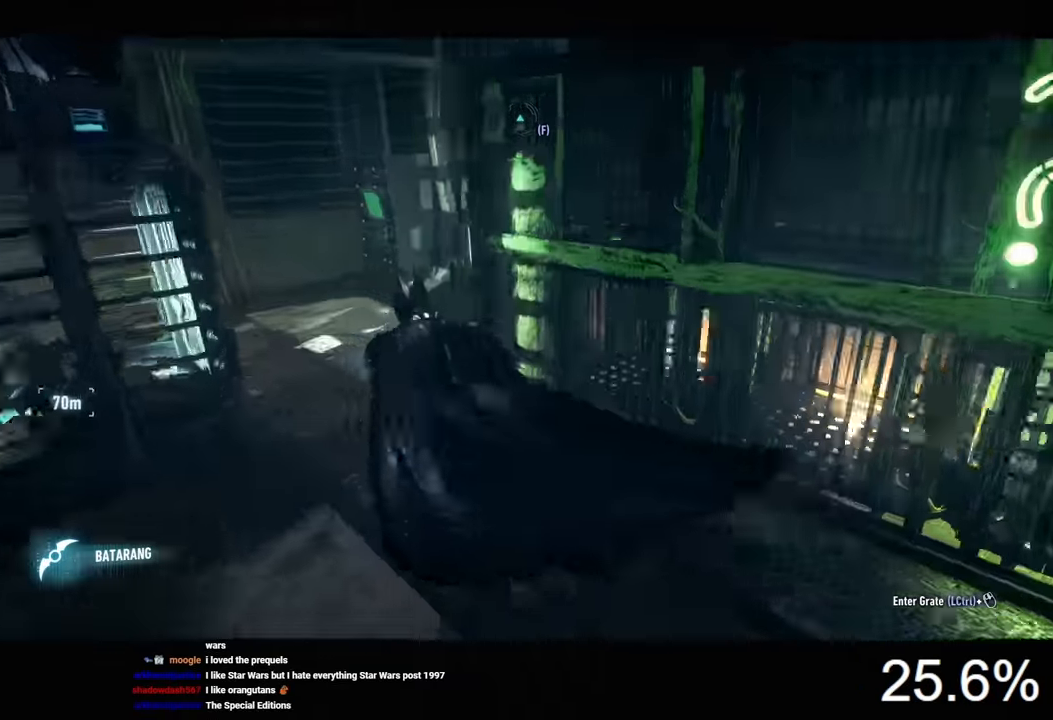
{"keys": [], "mouse": [], "mouse_move": "up", "events": [[300, "space", "up"], [300, "w", "up"], [333, "a", "up"]]}
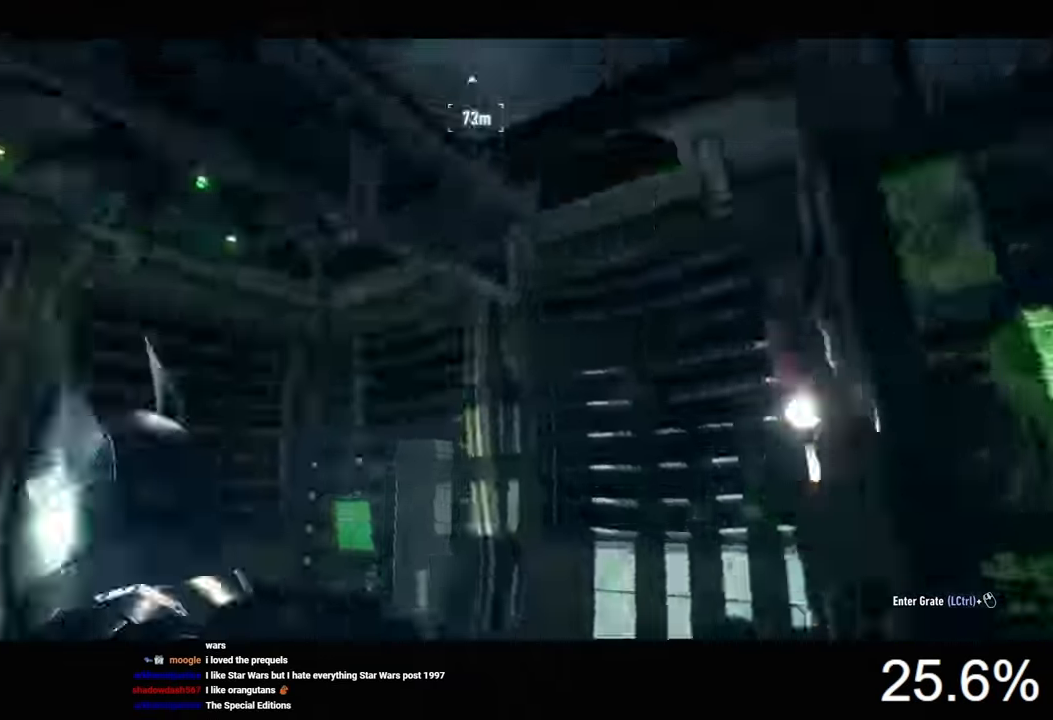
{"keys": [], "mouse": ["right"], "mouse_move": "still", "events": [[33, "2", "down"], [133, "2", "up"], [300, "mouse_right", "down"]]}
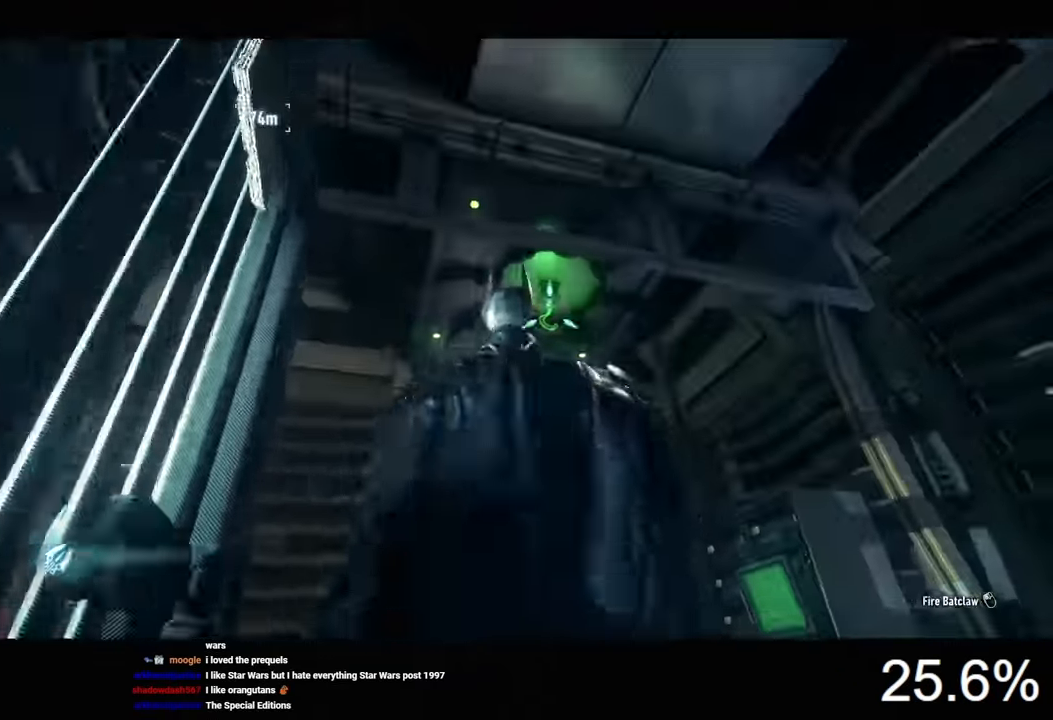
{"keys": ["d"], "mouse": [], "mouse_move": "still", "events": [[66, "mouse_left", "down"], [166, "mouse_left", "up"], [300, "mouse_right", "up"], [500, "d", "down"]]}
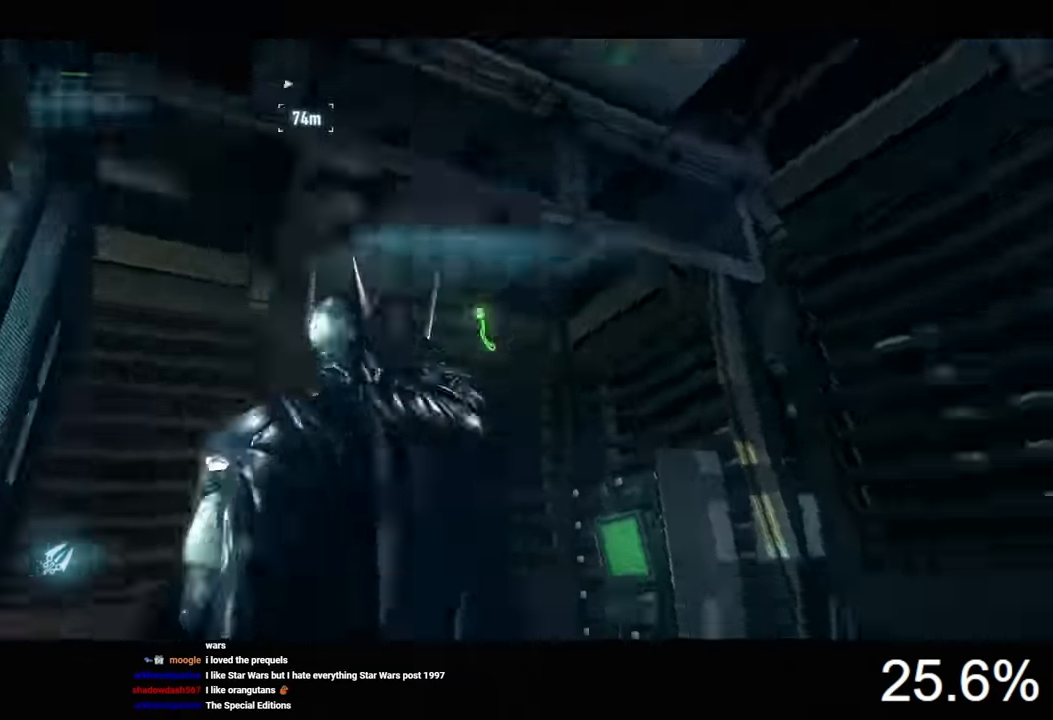
{"keys": ["ctrl", "w"], "mouse": [], "mouse_move": "right", "events": [[66, "w", "down"], [266, "ctrl", "down"], [400, "d", "up"]]}
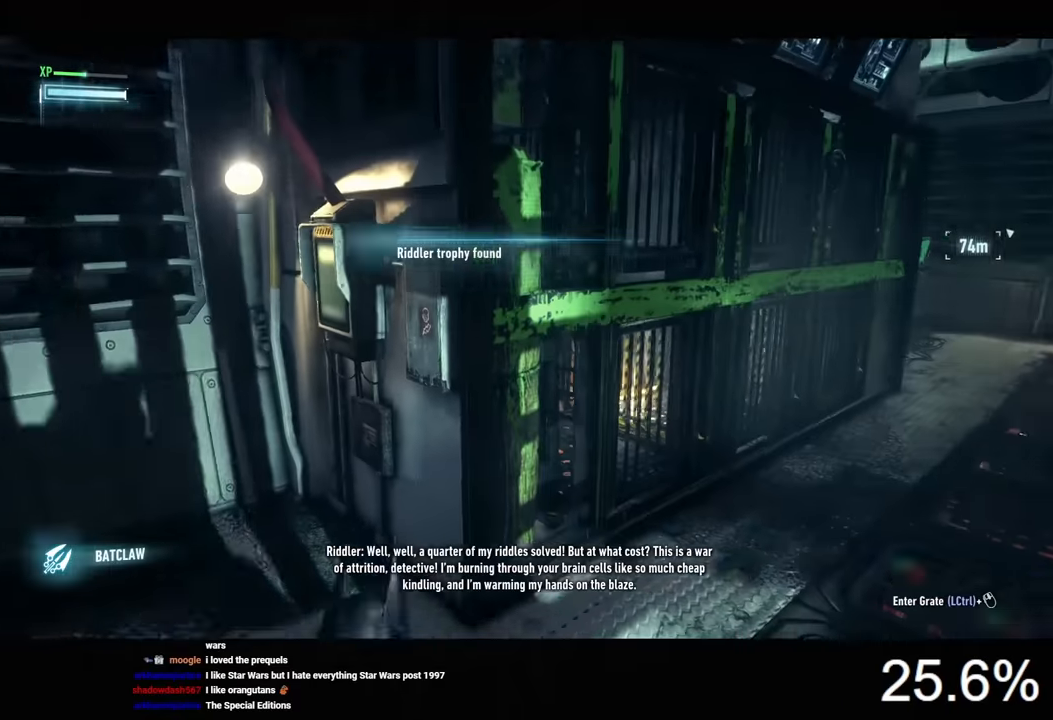
{"keys": ["space", "w"], "mouse": [], "mouse_move": "still", "events": [[100, "ctrl", "up"], [200, "space", "down"], [400, "x", "down"], [500, "x", "up"]]}
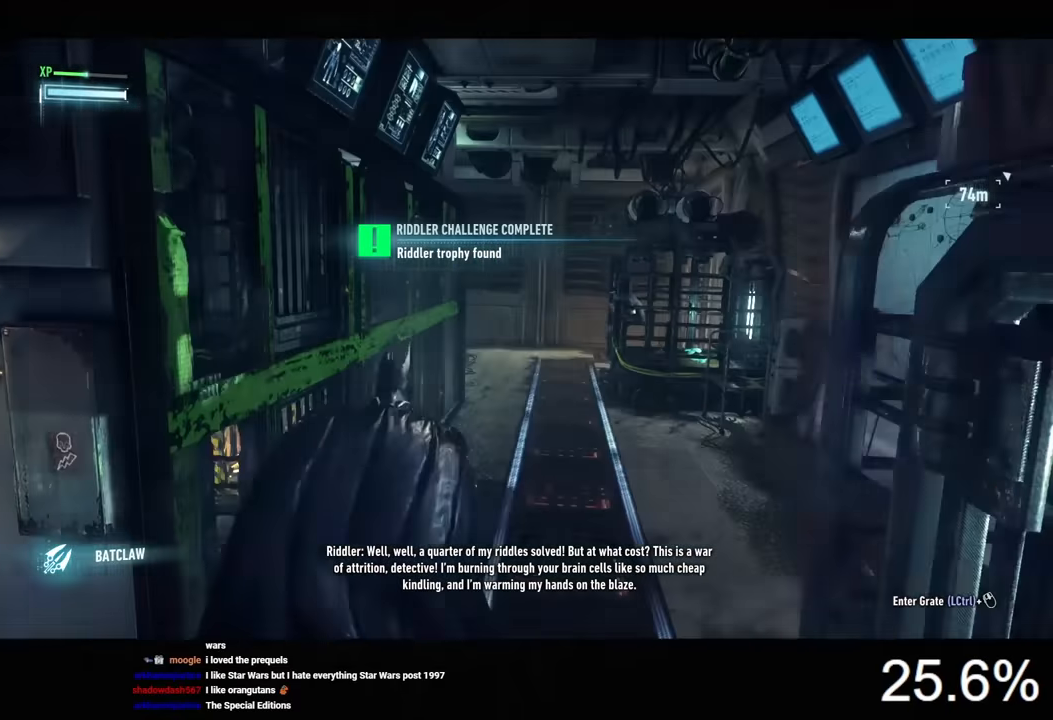
{"keys": ["d", "space", "w"], "mouse": [], "mouse_move": "still", "events": [[500, "d", "down"]]}
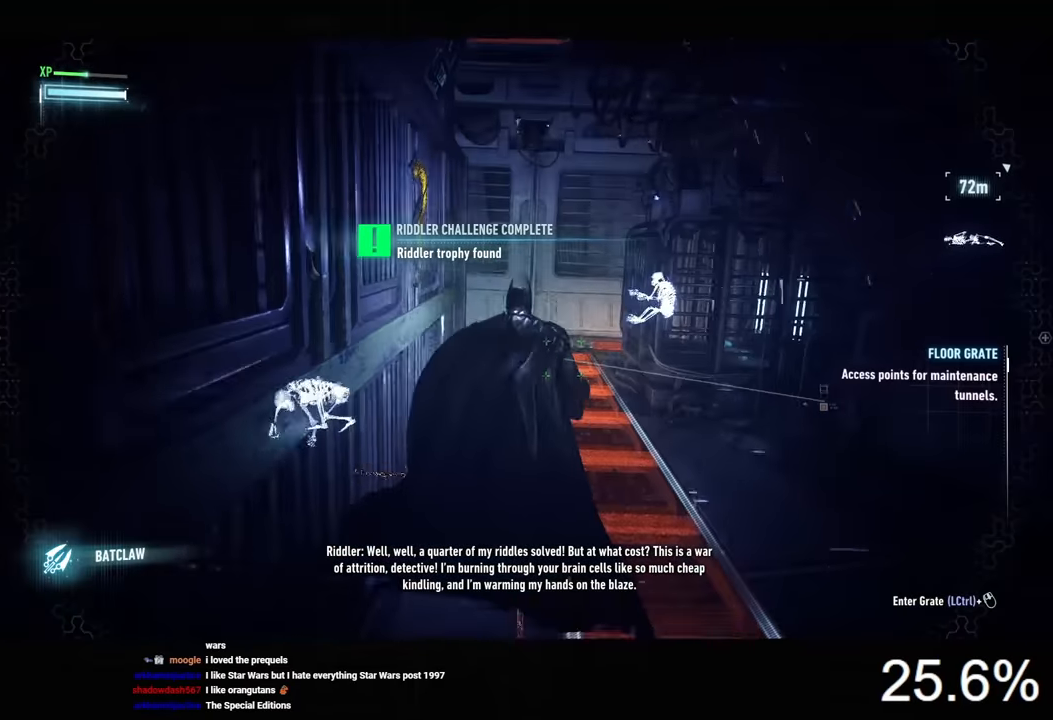
{"keys": ["space", "w"], "mouse": [], "mouse_move": "still", "events": [[100, "d", "up"]]}